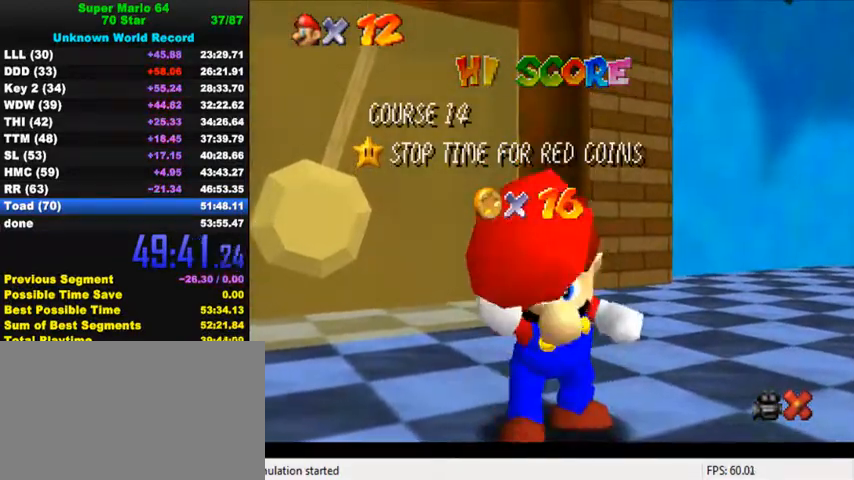
Gameplay with keyboard; each line is a JSON object with the keys held at the frame after it. "events" lists presses ("down") and releases ("up") of "a", "c", "ctrl", "d", "down", "left", "return", "right", "s", "shift", "up", "w", "x" and "y" between this image and that frame as [ms after this image, input, new state], when the widget could be followed in between. No other keys are recorded. Mouse input is not recorded.
{"keys": ["down"], "events": [[100, "down", "down"], [134, "down", "up"], [200, "down", "down"], [234, "down", "up"], [300, "down", "down"], [334, "down", "up"], [367, "down", "down"], [434, "down", "up"], [467, "down", "down"]]}
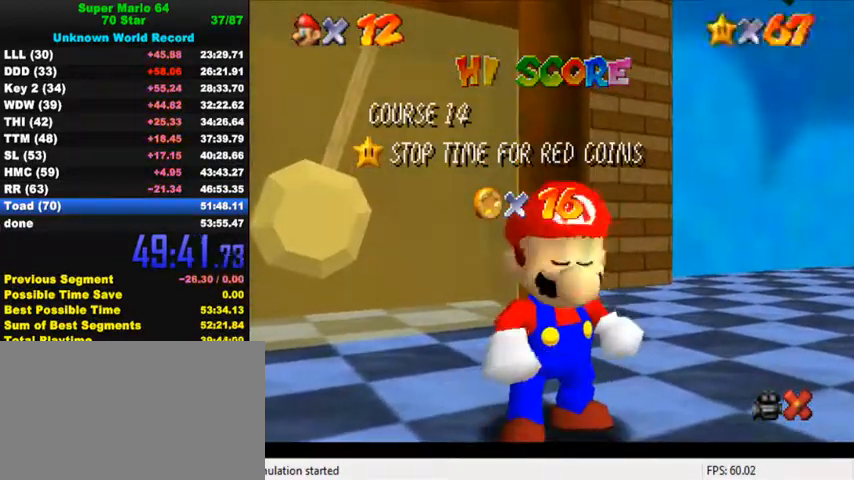
{"keys": ["down"], "events": [[34, "down", "up"], [67, "down", "down"], [134, "down", "up"], [200, "down", "down"], [234, "down", "up"], [267, "down", "down"], [300, "down", "up"], [367, "down", "down"], [400, "down", "up"], [467, "down", "down"]]}
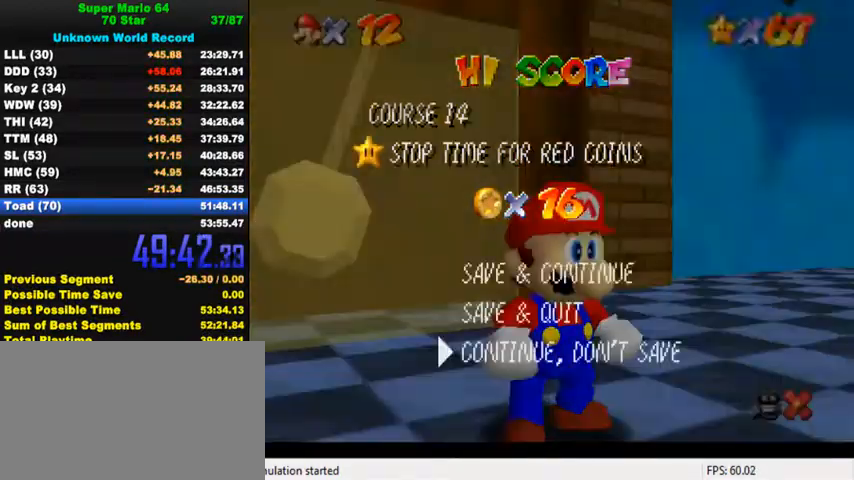
{"keys": ["left"], "events": [[34, "down", "up"], [100, "down", "down"], [134, "down", "up"], [167, "shift", "down"], [267, "shift", "up"], [434, "left", "down"]]}
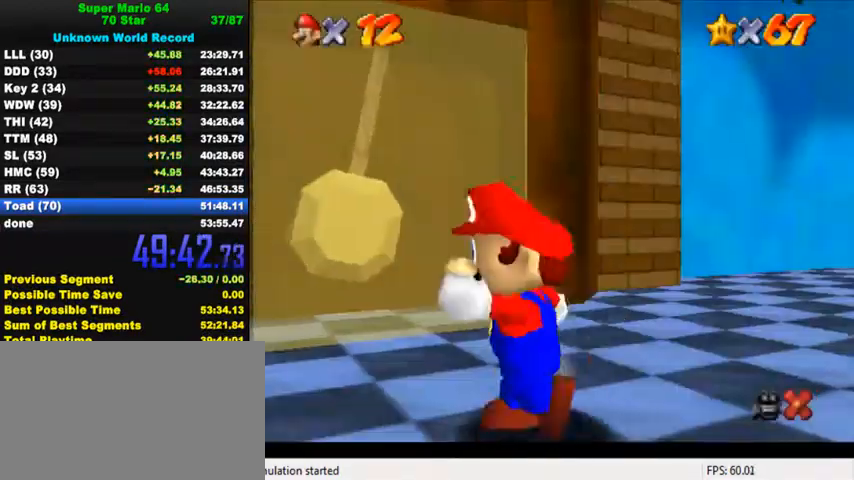
{"keys": ["up"], "events": [[100, "down", "down"], [267, "right", "down"], [300, "down", "up"], [300, "left", "up"], [367, "up", "down"], [467, "right", "up"]]}
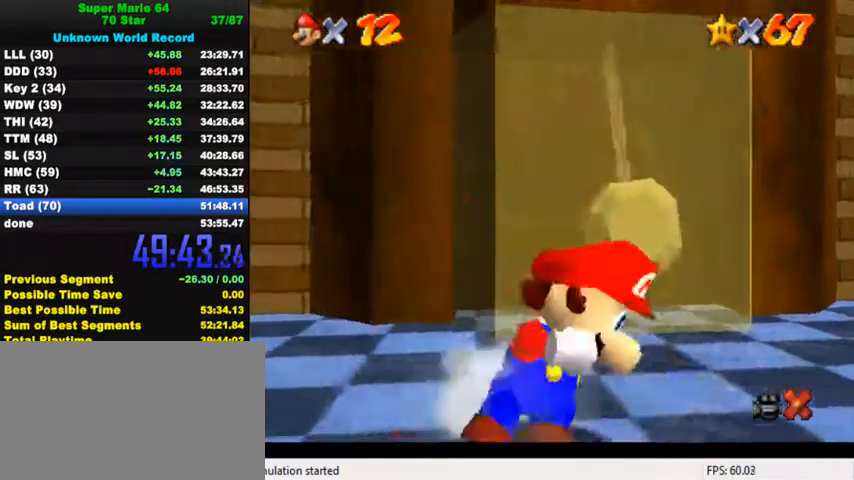
{"keys": [], "events": [[34, "shift", "down"], [200, "shift", "up"], [400, "up", "up"]]}
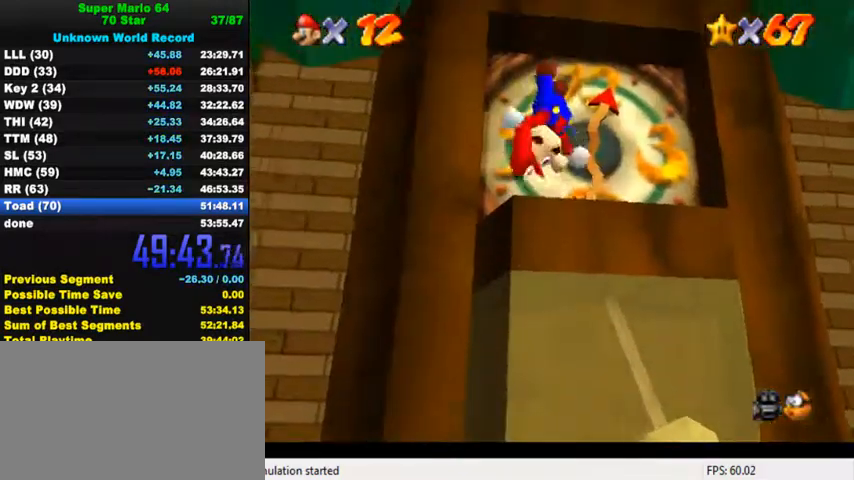
{"keys": ["up"], "events": [[34, "down", "down"], [34, "right", "down"], [100, "down", "up"], [100, "right", "up"], [467, "up", "down"]]}
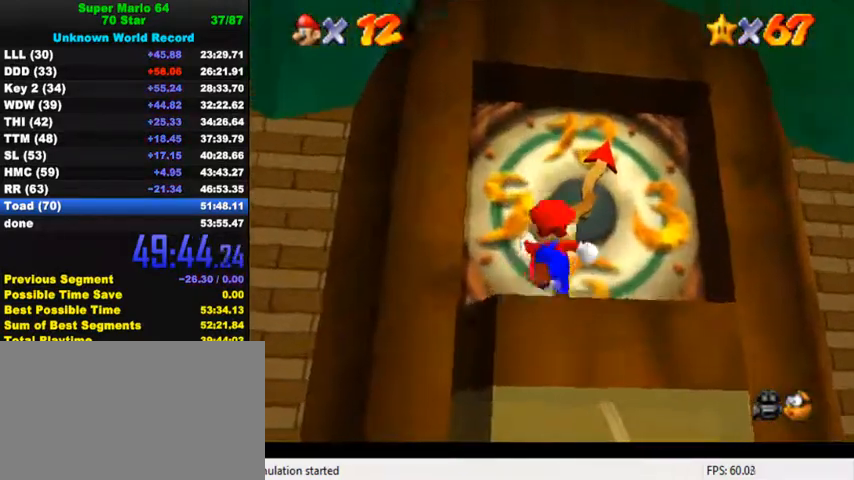
{"keys": ["up"], "events": [[134, "ctrl", "down"], [134, "shift", "down"], [267, "ctrl", "up"], [267, "shift", "up"]]}
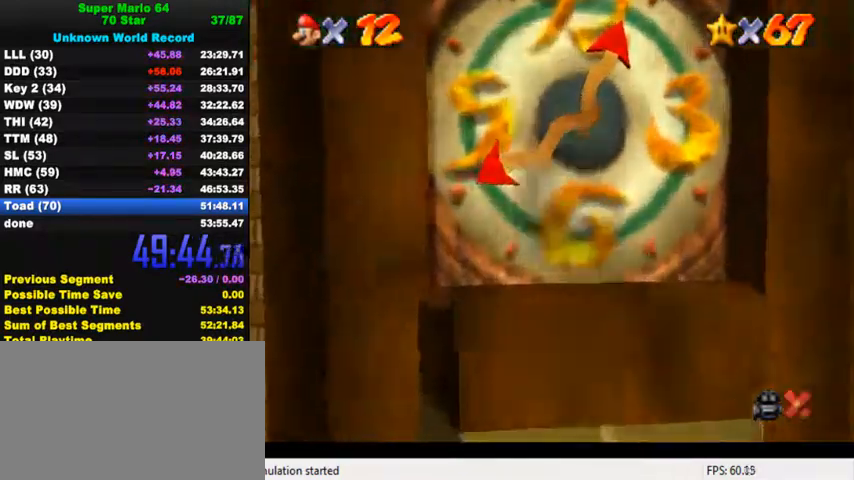
{"keys": [], "events": [[167, "up", "up"]]}
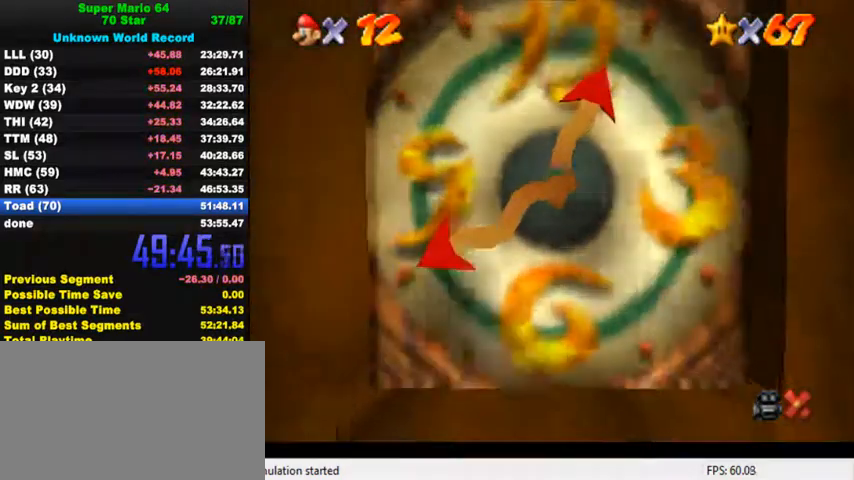
{"keys": [], "events": []}
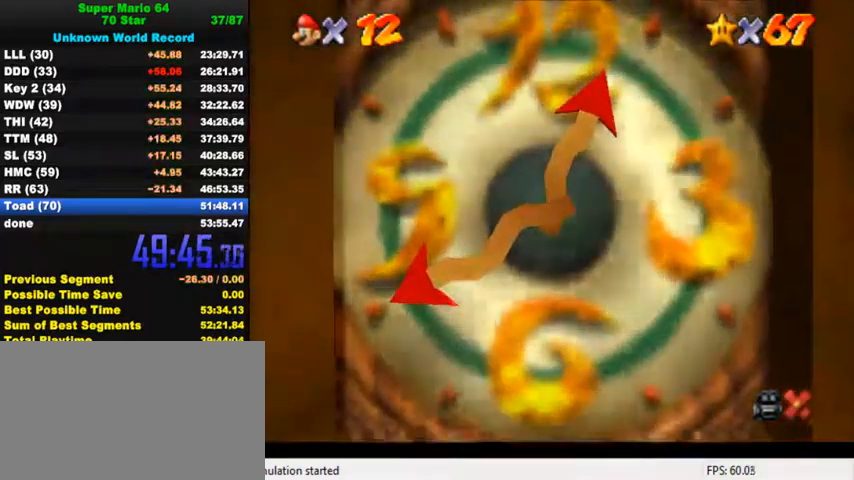
{"keys": [], "events": []}
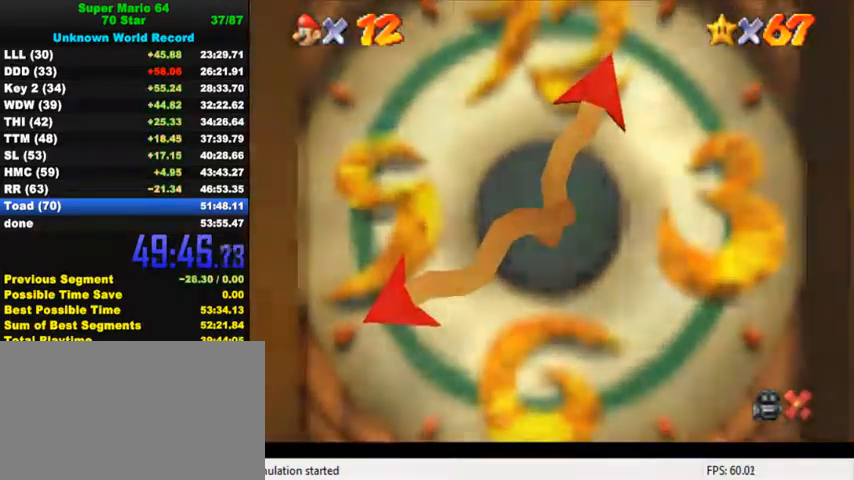
{"keys": [], "events": []}
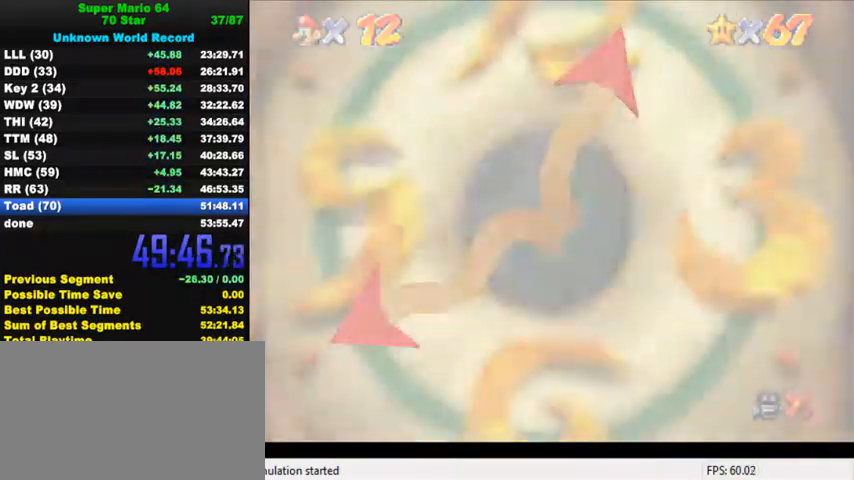
{"keys": [], "events": []}
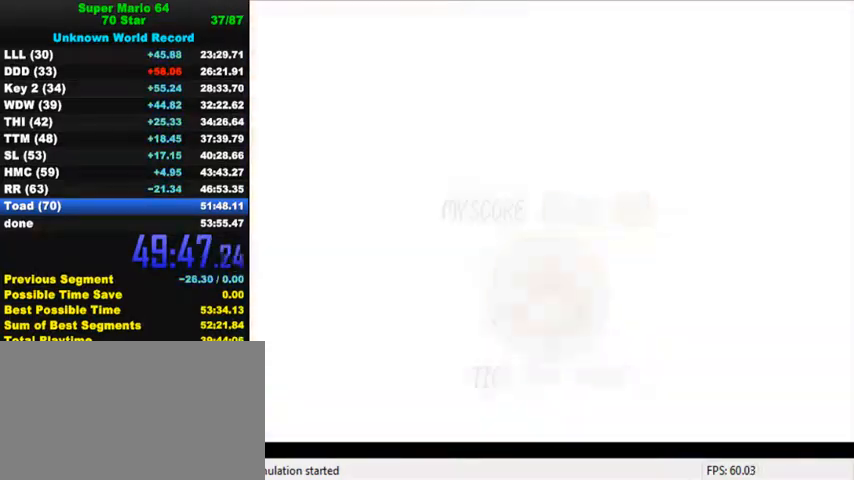
{"keys": ["ctrl", "shift"], "events": [[300, "shift", "down"], [334, "ctrl", "down"], [400, "ctrl", "up"], [400, "shift", "up"], [500, "ctrl", "down"], [500, "shift", "down"]]}
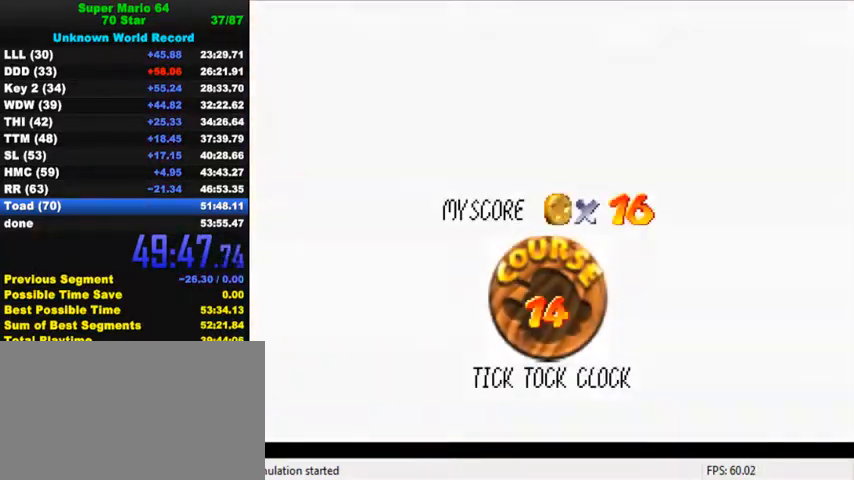
{"keys": ["ctrl", "shift"], "events": [[67, "ctrl", "up"], [67, "shift", "up"], [134, "shift", "down"], [167, "ctrl", "down"], [234, "ctrl", "up"], [234, "shift", "up"], [300, "ctrl", "down"], [300, "shift", "down"], [367, "ctrl", "up"], [400, "shift", "up"], [467, "ctrl", "down"], [467, "shift", "down"]]}
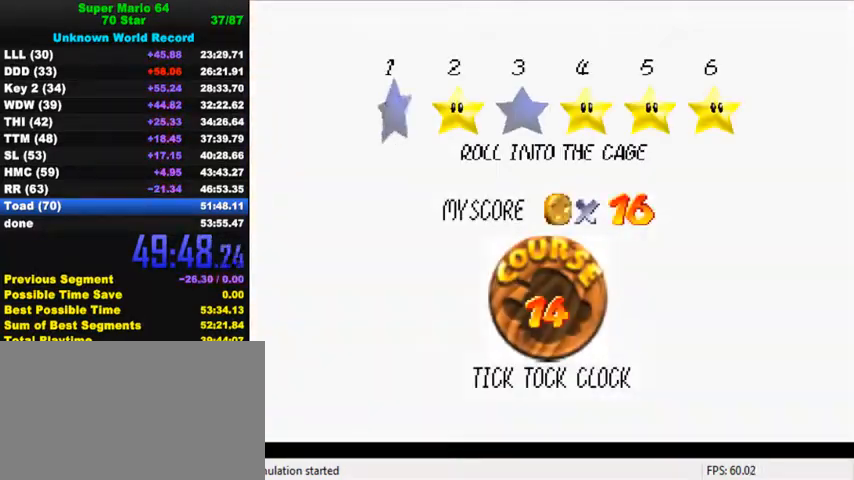
{"keys": ["up"], "events": [[34, "ctrl", "up"], [34, "shift", "up"], [100, "ctrl", "down"], [100, "shift", "down"], [200, "ctrl", "up"], [200, "shift", "up"], [267, "shift", "down"], [434, "shift", "up"], [434, "up", "down"]]}
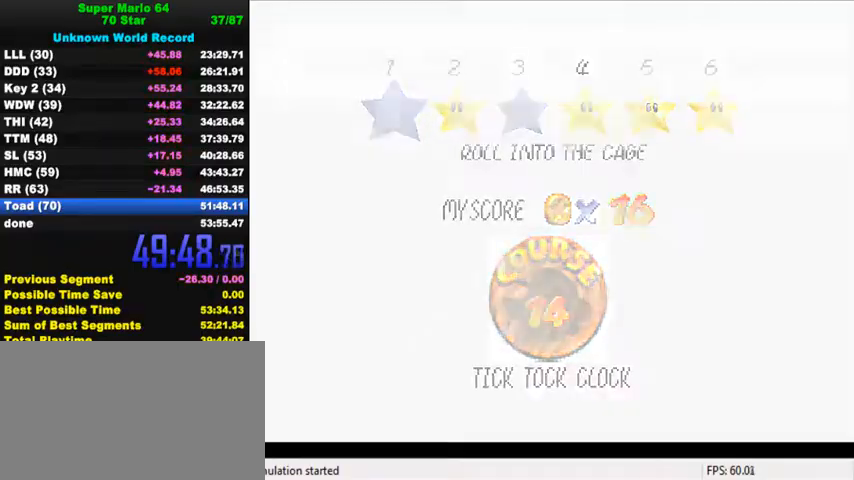
{"keys": ["up"], "events": []}
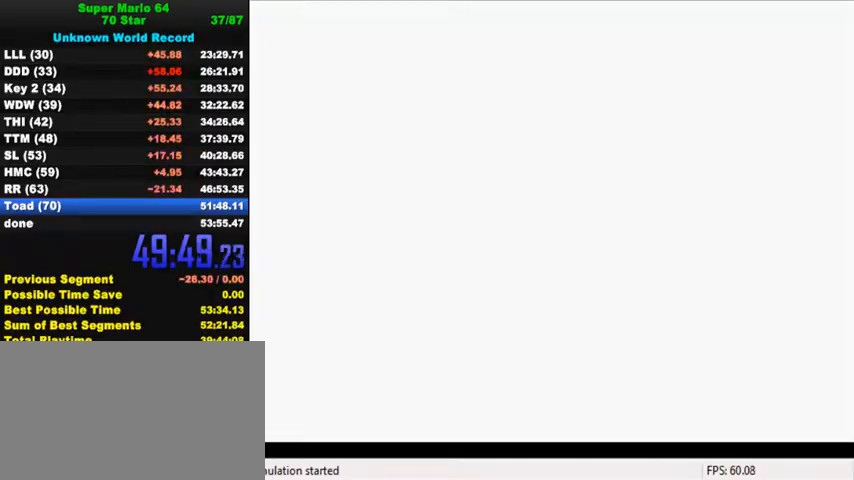
{"keys": ["c", "up"], "events": [[67, "a", "down"], [300, "a", "up"], [500, "c", "down"]]}
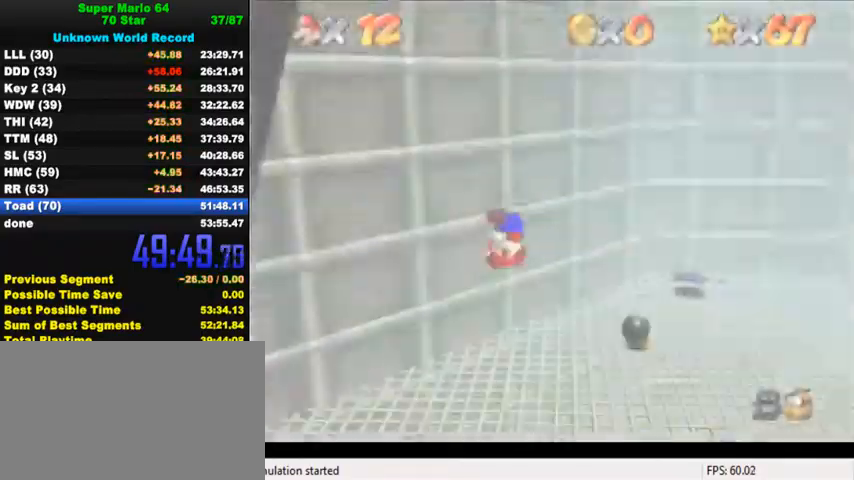
{"keys": ["shift", "up"], "events": [[34, "s", "down"], [134, "c", "up"], [167, "s", "up"], [267, "shift", "down"]]}
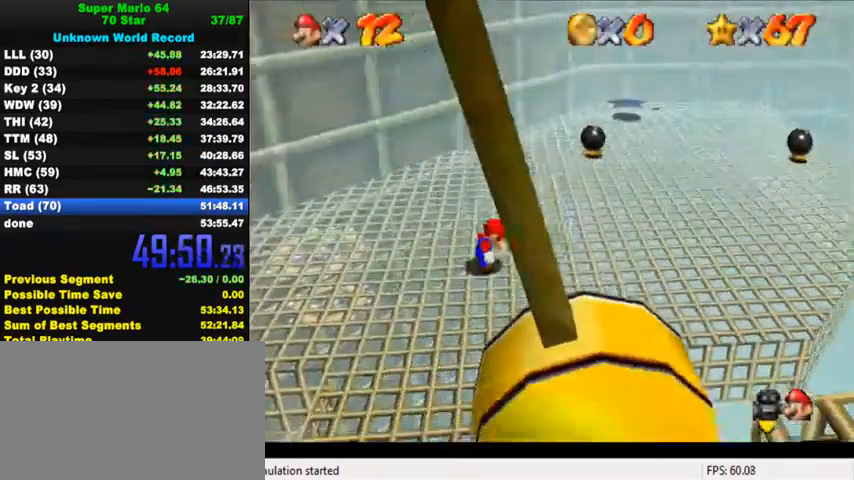
{"keys": ["ctrl", "shift", "up"], "events": [[434, "ctrl", "down"]]}
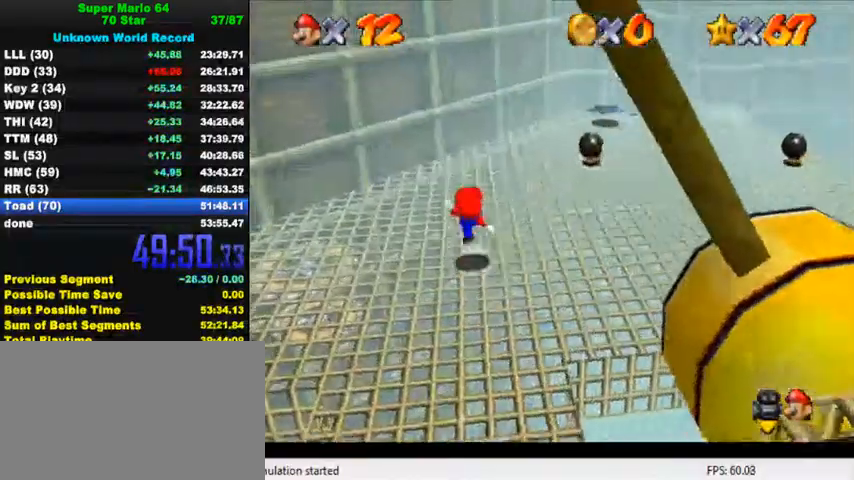
{"keys": ["right", "shift", "up"], "events": [[67, "ctrl", "up"], [67, "shift", "up"], [167, "right", "down"], [367, "shift", "down"]]}
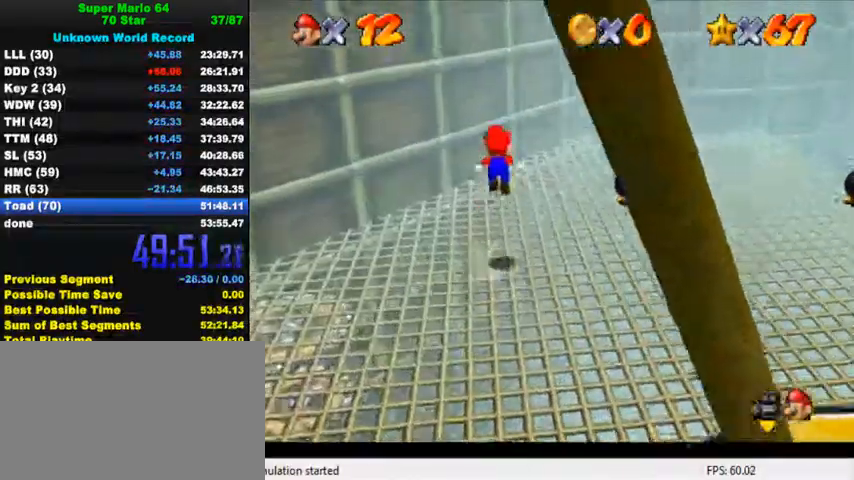
{"keys": ["right", "up"], "events": [[67, "shift", "up"], [167, "c", "down"], [234, "c", "up"]]}
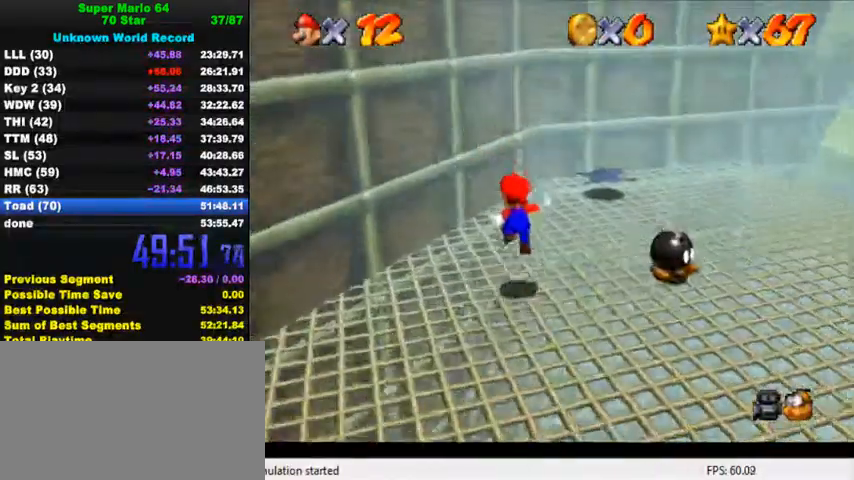
{"keys": ["shift", "up"], "events": [[134, "shift", "down"], [367, "right", "up"]]}
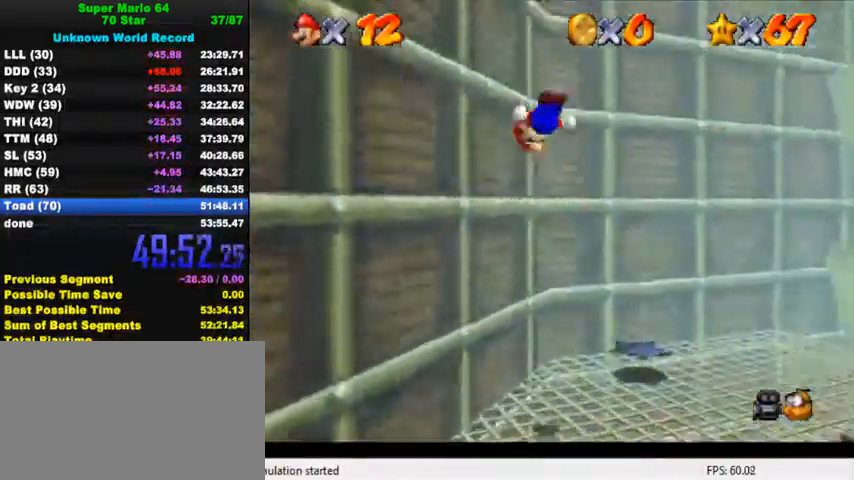
{"keys": ["shift", "up"], "events": [[167, "left", "down"], [200, "shift", "up"], [334, "shift", "down"], [367, "left", "up"]]}
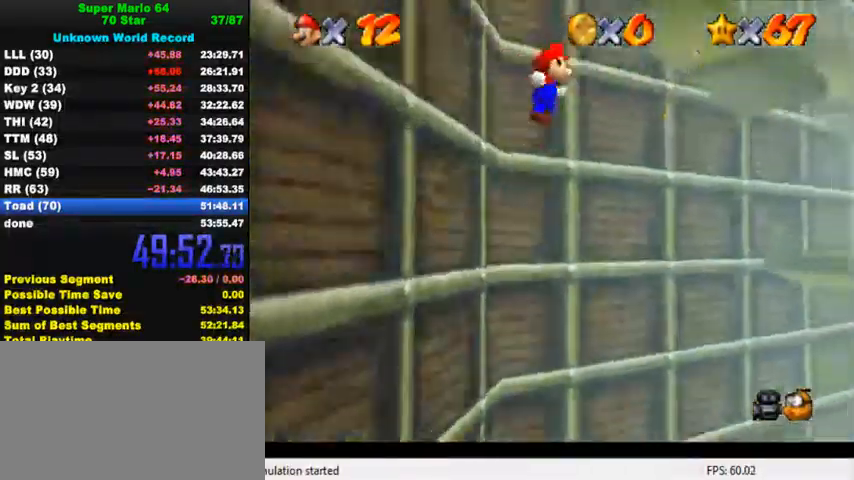
{"keys": ["right", "shift", "up"], "events": [[267, "right", "down"], [367, "shift", "up"], [434, "shift", "down"]]}
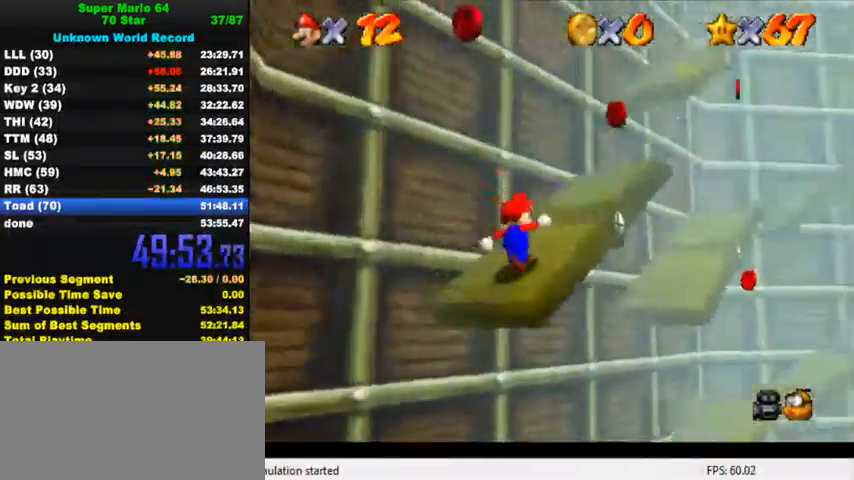
{"keys": ["up"], "events": [[67, "shift", "up"], [267, "up", "up"], [400, "up", "down"], [434, "right", "up"]]}
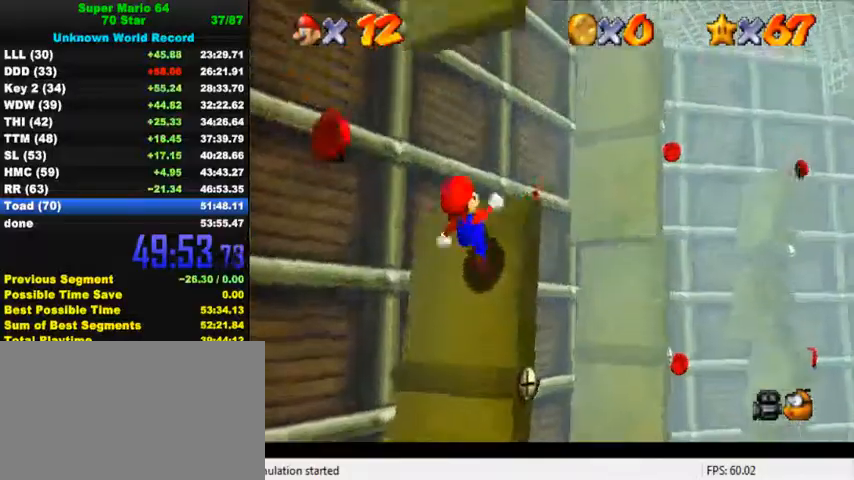
{"keys": ["down", "left"], "events": [[34, "up", "up"], [200, "left", "down"], [367, "d", "down"], [367, "down", "down"], [367, "s", "down"], [467, "d", "up"], [467, "s", "up"]]}
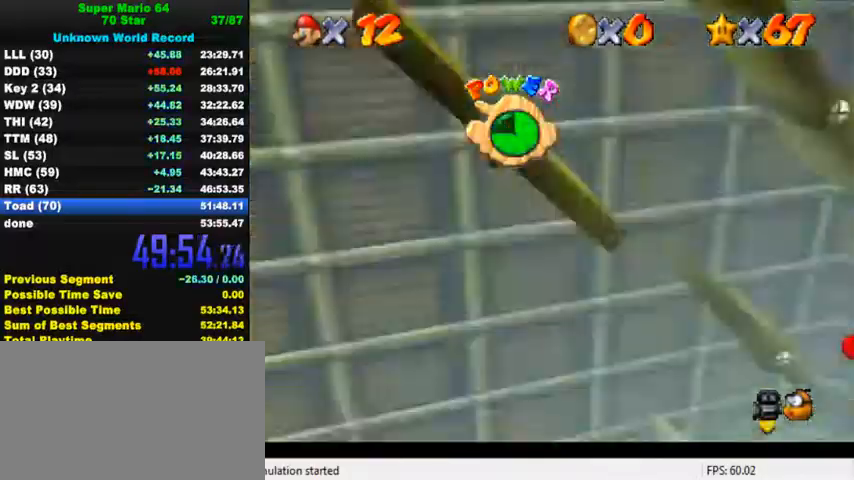
{"keys": ["c", "left"], "events": [[200, "down", "up"], [500, "c", "down"]]}
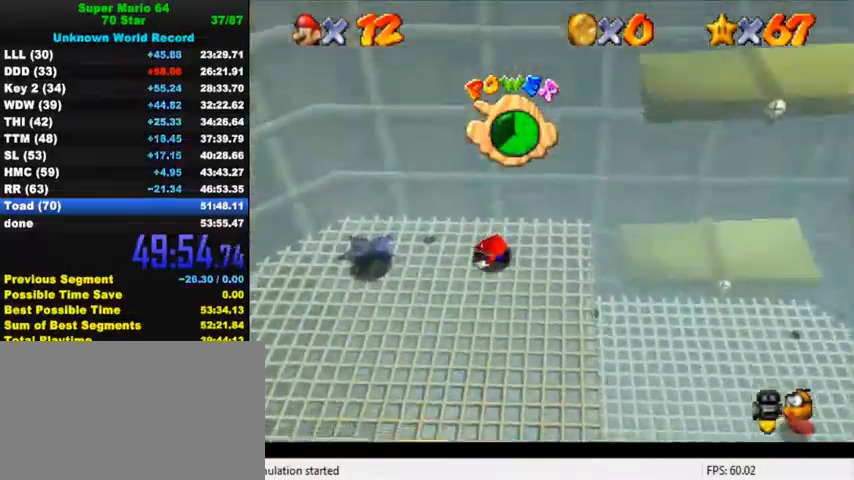
{"keys": ["d", "left"], "events": [[100, "c", "up"], [200, "s", "down"], [234, "d", "down"], [334, "d", "up"], [334, "s", "up"], [400, "d", "down"]]}
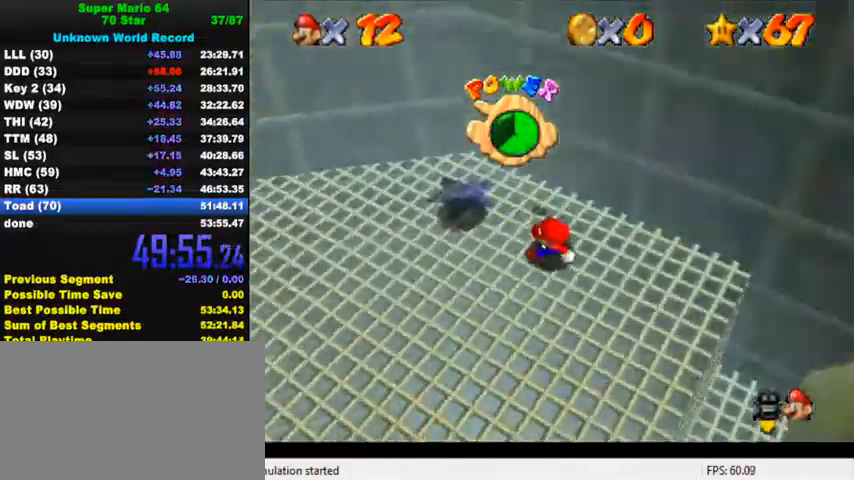
{"keys": ["left", "up"], "events": [[34, "w", "down"], [100, "d", "up"], [134, "w", "up"], [200, "d", "down"], [200, "s", "down"], [200, "up", "down"], [267, "d", "up"], [300, "s", "up"]]}
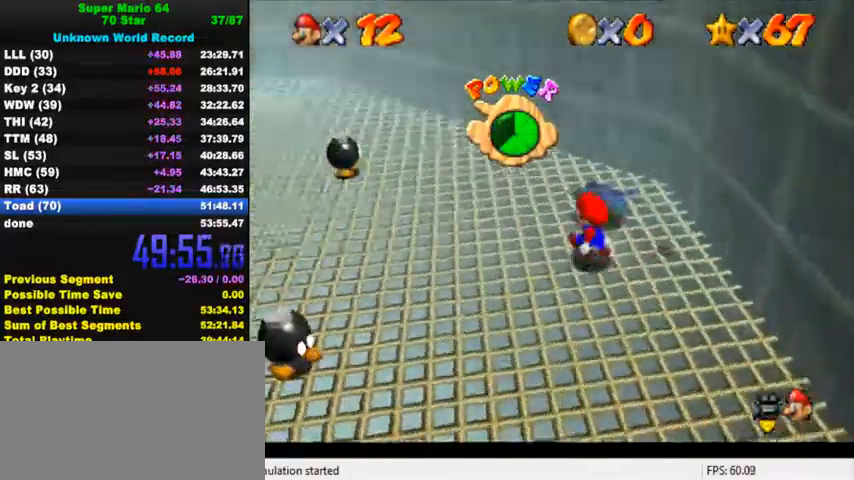
{"keys": ["left", "shift", "up"], "events": [[134, "shift", "down"]]}